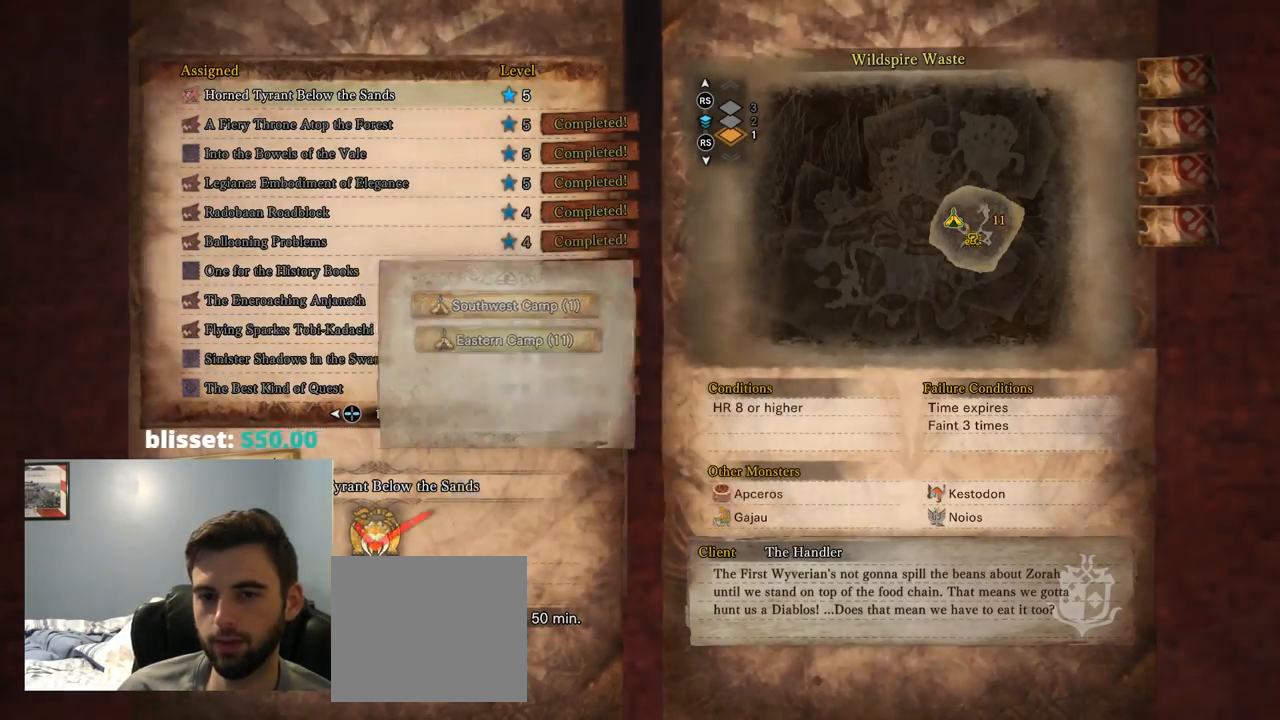
Gameplay with a controller (PlayStation layout); each line is a JSON object with the inputs held at the frame after it (dt_ms = milliseconds from this image to that frame). "events" lists button and stick changes between this image and that frame as [ms after this image, input, new state], when the widget could be followed in between. Not read: CROSS L3.
{"dt_ms": 500, "buttons": [], "left_stick": "center", "right_stick": "center", "events": [[17, "SQUARE", "up"]]}
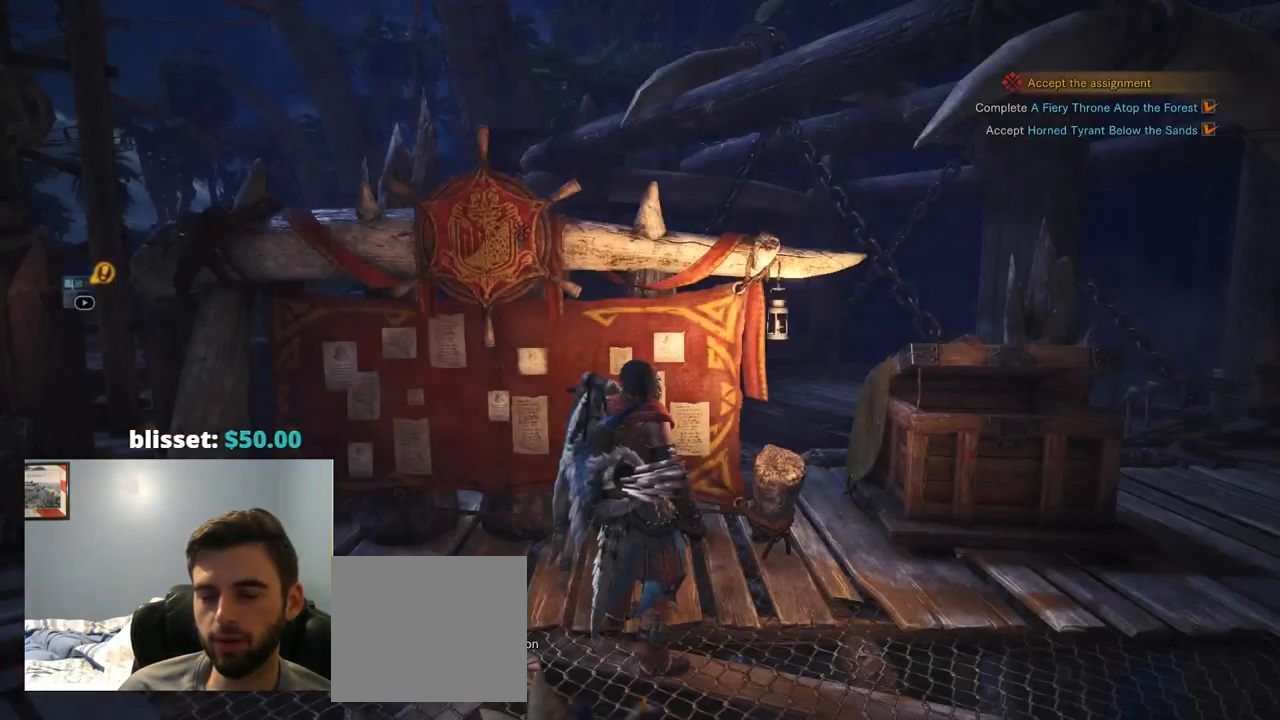
{"dt_ms": 500, "buttons": [], "left_stick": "center", "right_stick": "center", "events": []}
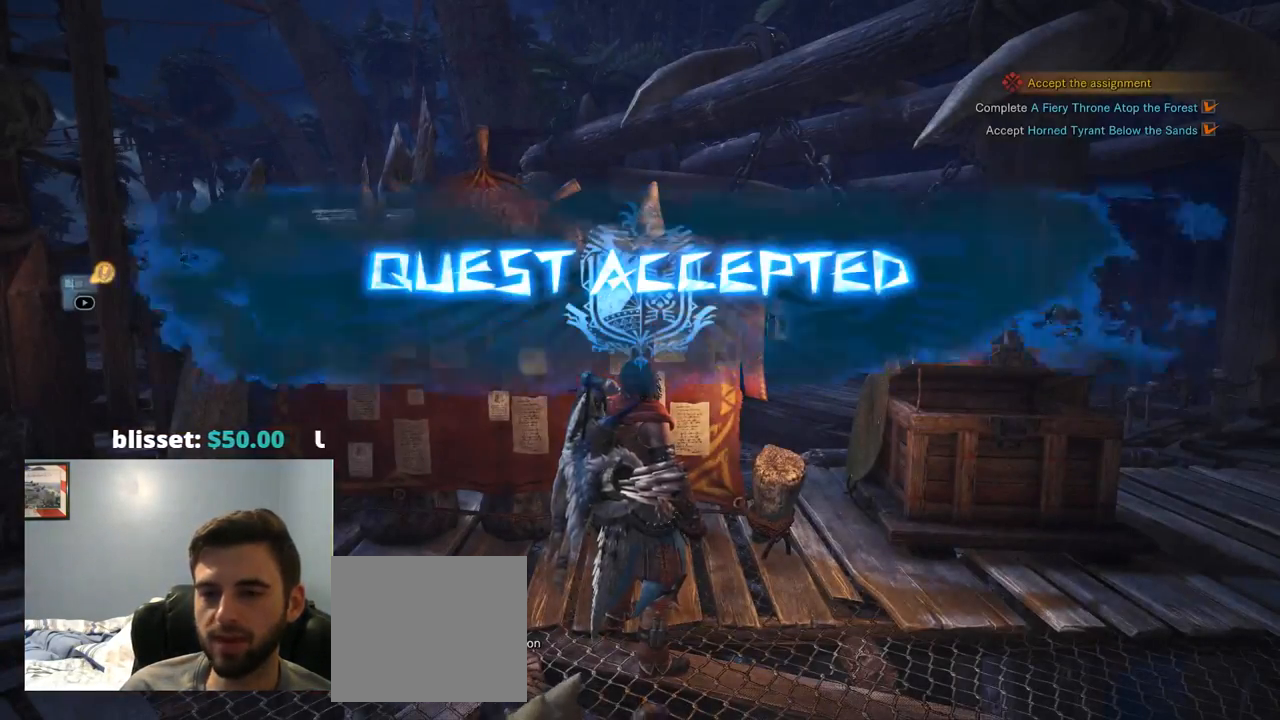
{"dt_ms": 500, "buttons": [], "left_stick": "right", "right_stick": "center", "events": [[400, "left_stick", "right"]]}
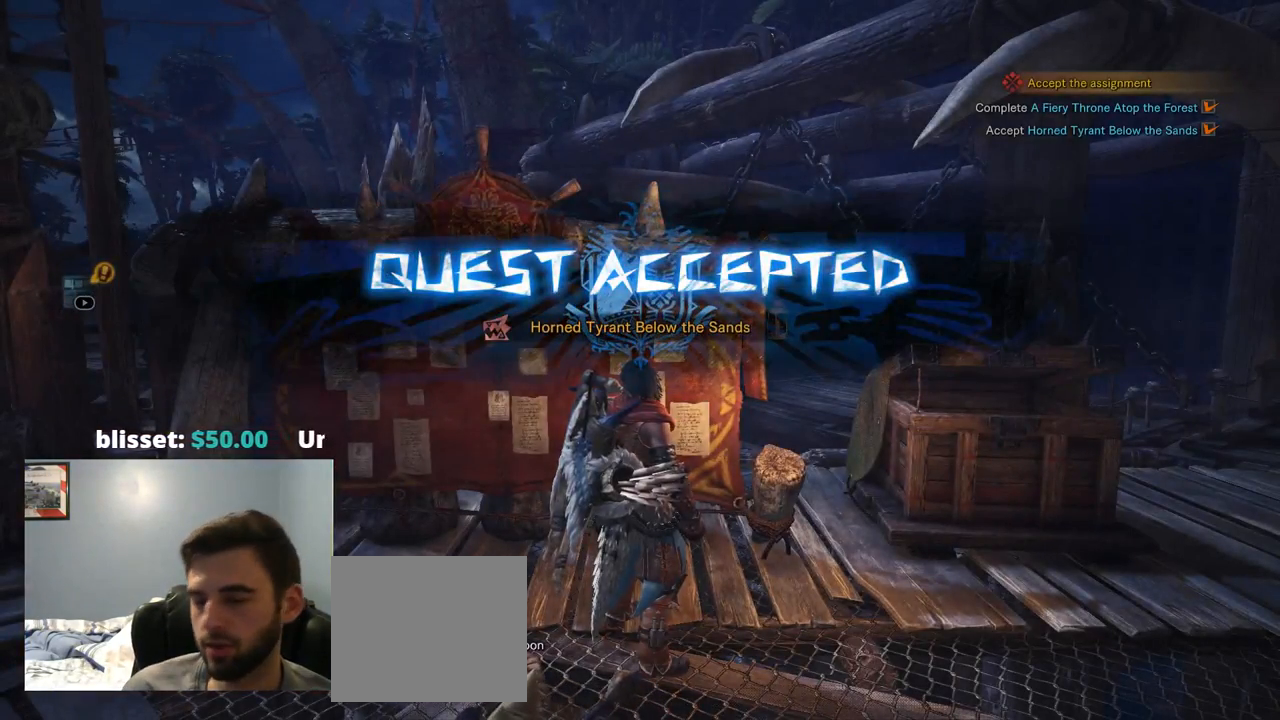
{"dt_ms": 500, "buttons": [], "left_stick": "right", "right_stick": "center", "events": []}
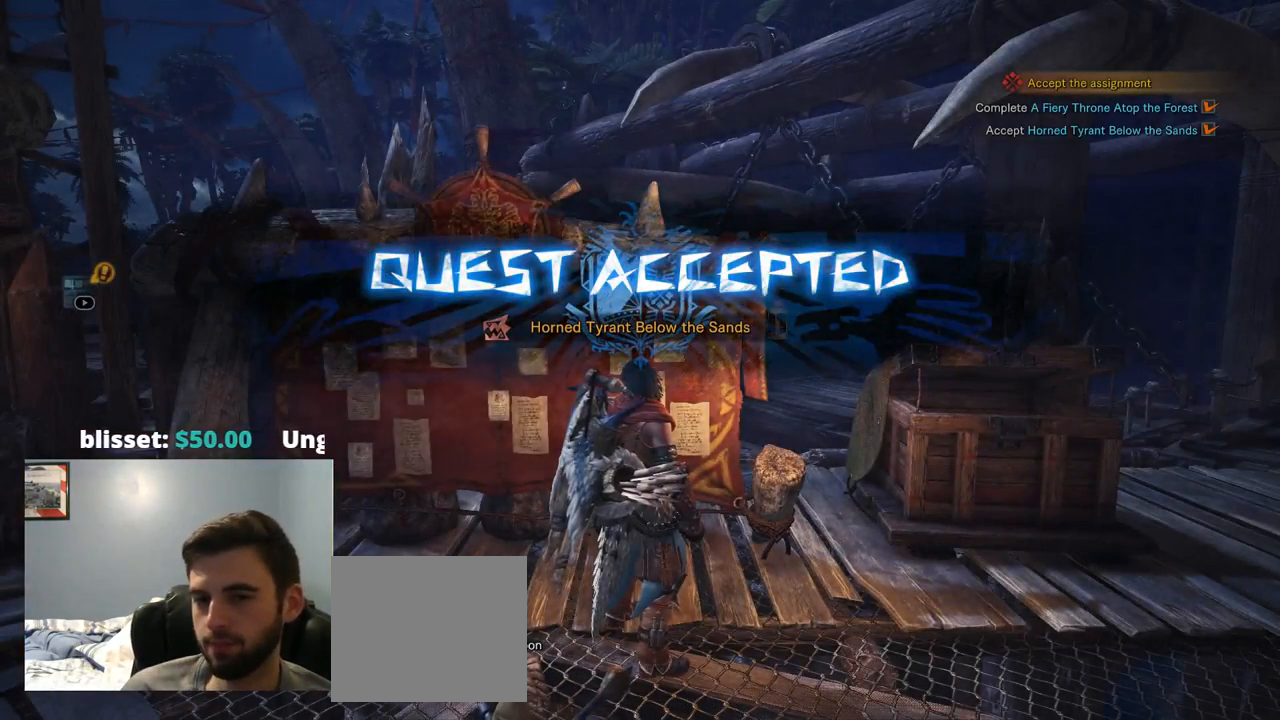
{"dt_ms": 500, "buttons": [], "left_stick": "center", "right_stick": "center", "events": [[67, "left_stick", "center"]]}
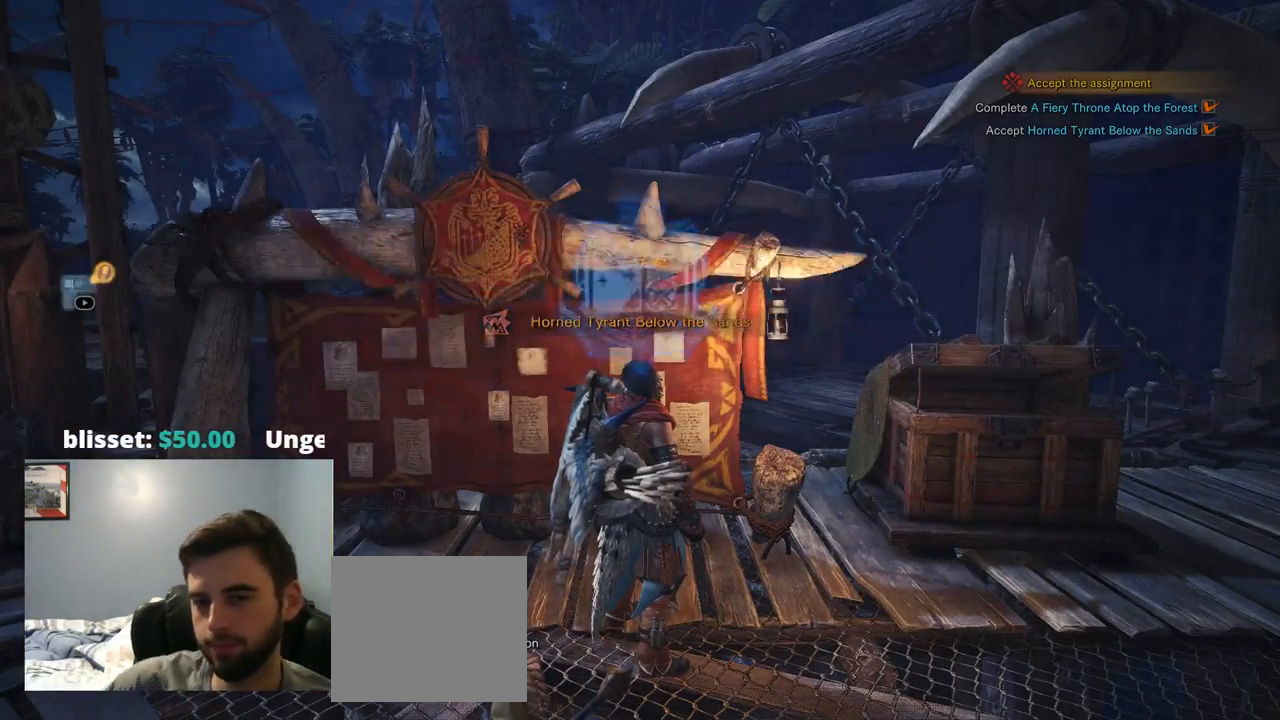
{"dt_ms": 500, "buttons": [], "left_stick": "center", "right_stick": "center", "events": []}
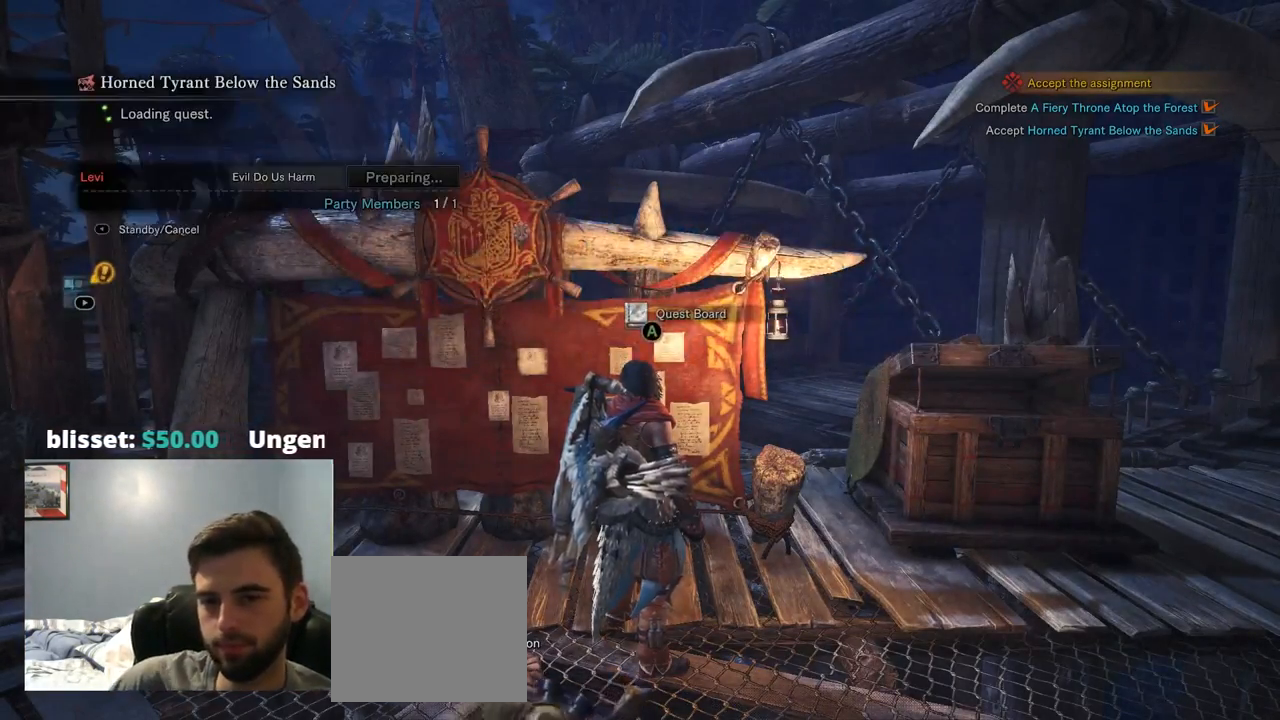
{"dt_ms": 499, "buttons": [], "left_stick": "center", "right_stick": "center", "events": []}
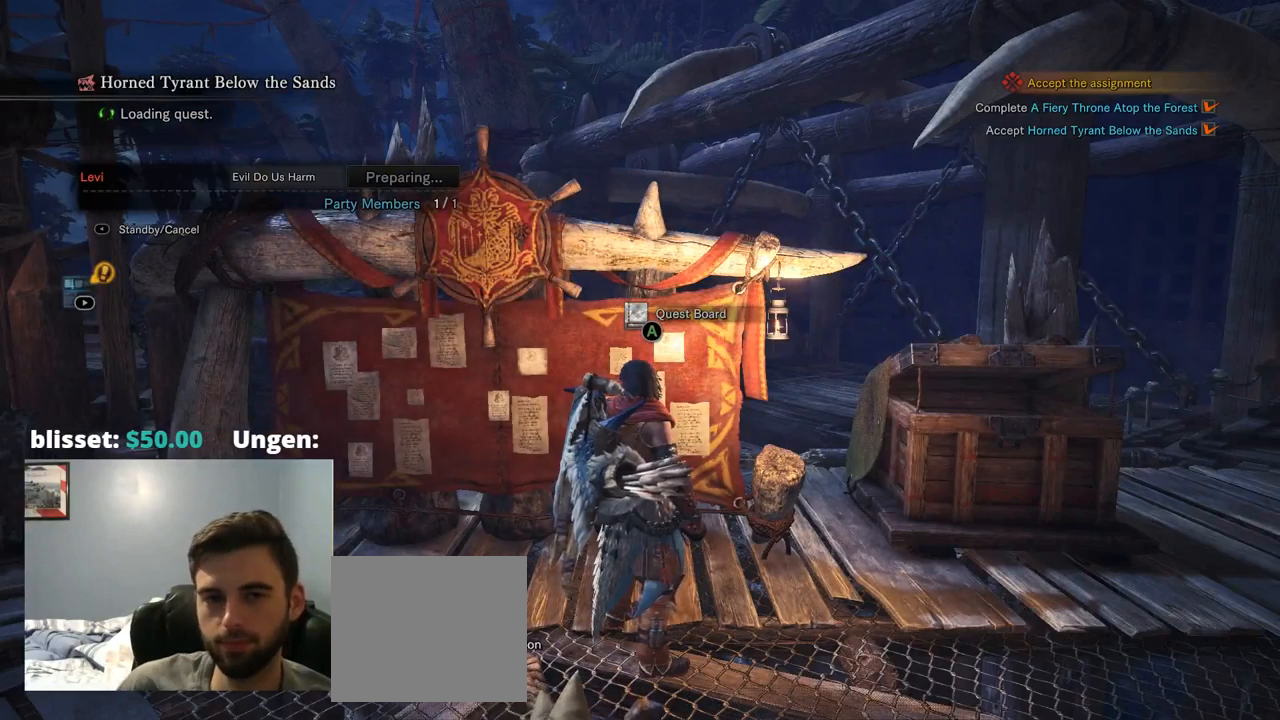
{"dt_ms": 500, "buttons": [], "left_stick": "center", "right_stick": "center", "events": []}
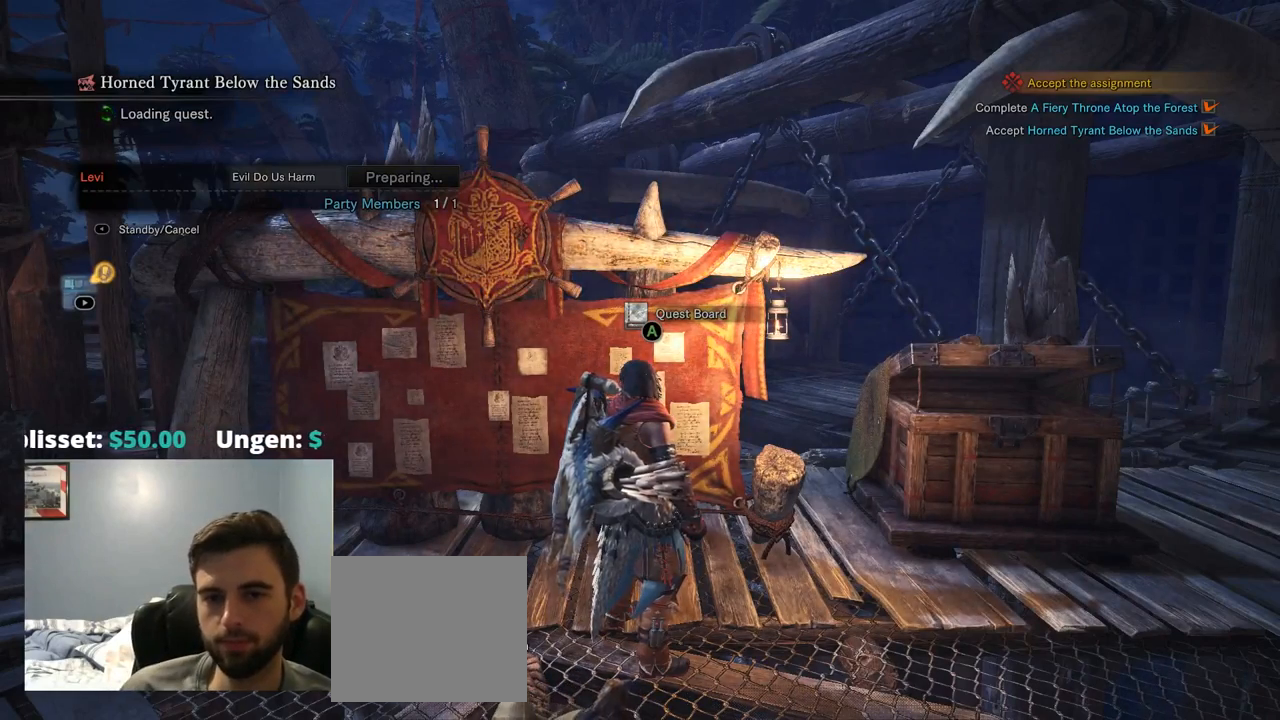
{"dt_ms": 1000, "buttons": [], "left_stick": "center", "right_stick": "center"}
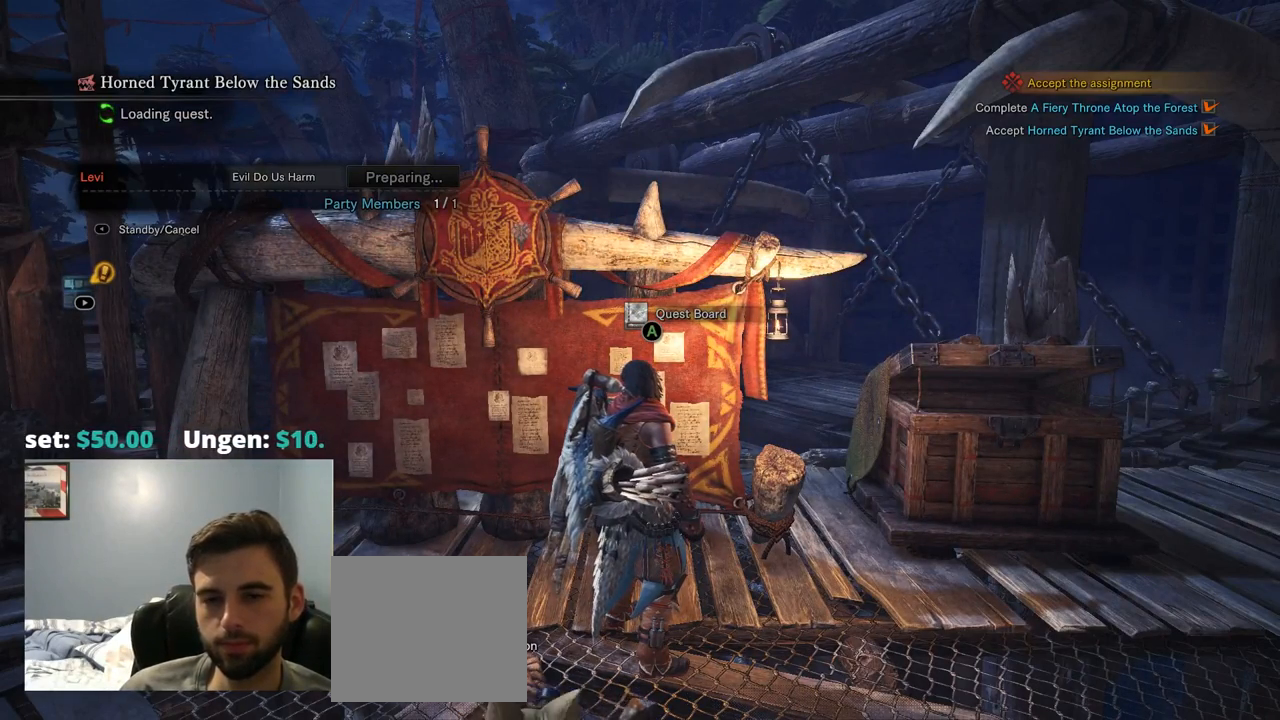
{"dt_ms": 500, "buttons": [], "left_stick": "center", "right_stick": "center", "events": []}
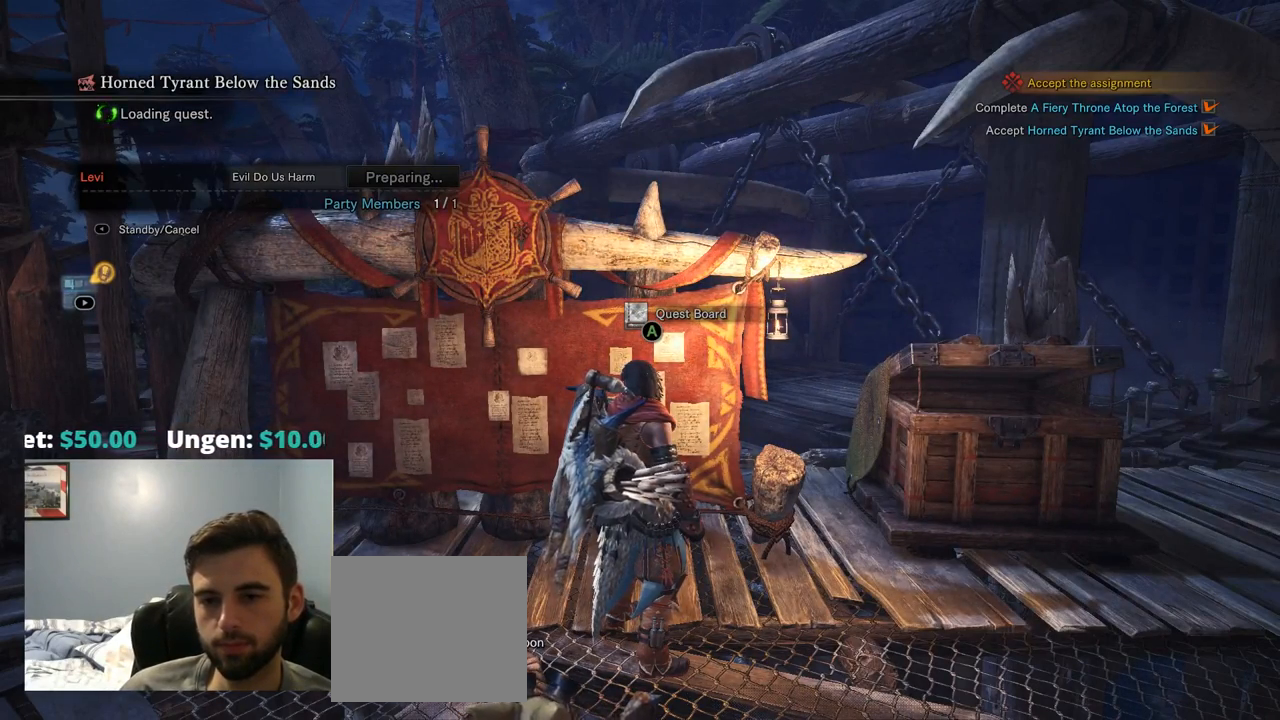
{"dt_ms": 500, "buttons": [], "left_stick": "center", "right_stick": "center", "events": []}
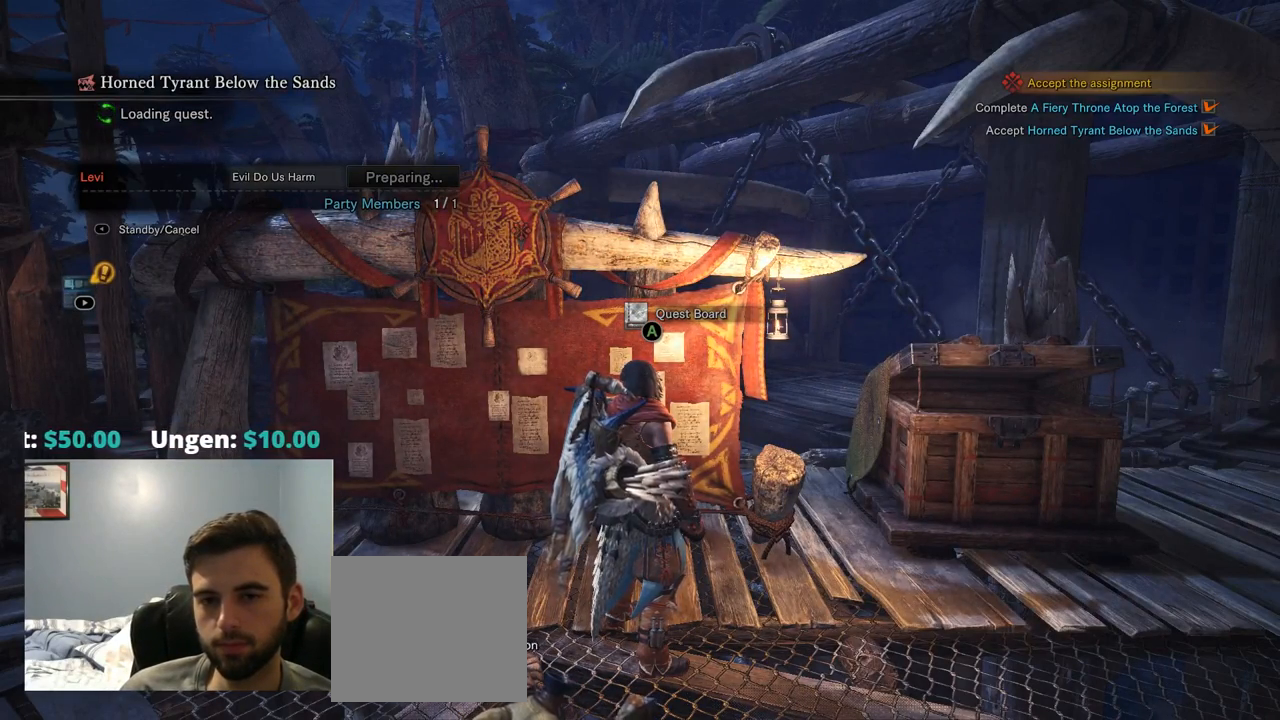
{"dt_ms": 500, "buttons": [], "left_stick": "center", "right_stick": "center", "events": []}
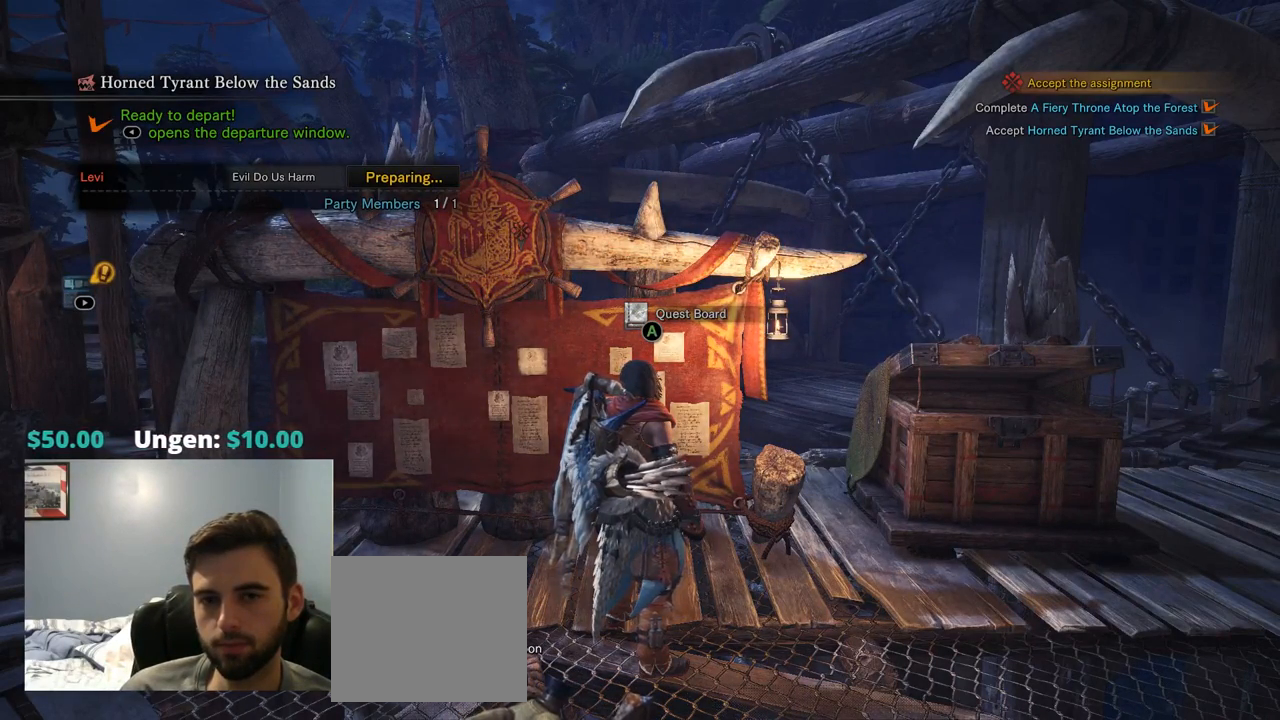
{"dt_ms": 500, "buttons": ["DPAD_DOWN"], "left_stick": "center", "right_stick": "center", "events": [[484, "DPAD_DOWN", "down"]]}